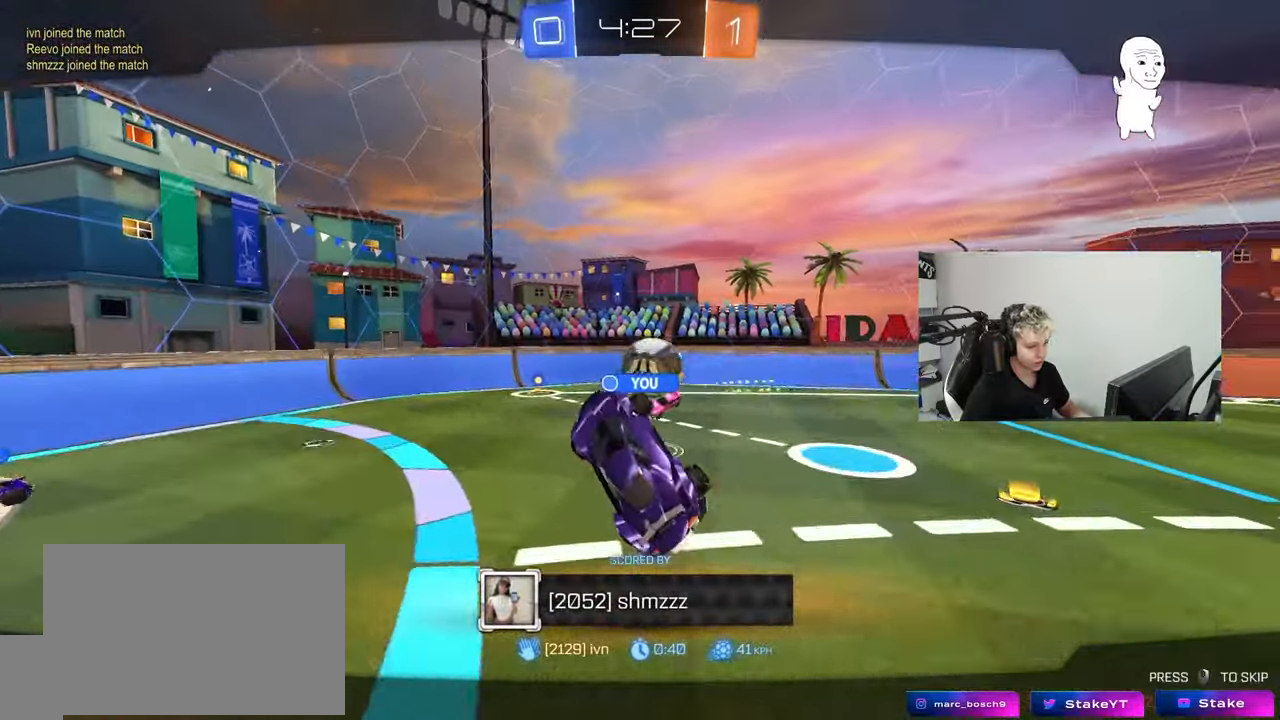
Gameplay with keyboard and mouse; each line is a JSON object with the keys and mouse buttons held at the frame after it. "events" lists presses ("down") and releases ("up") of "1", "2", "3", "4", "5", "a", "alt", "c", "caps_lock", "ctrl", "d", "e", "f", "g", "q", "r", "s", "shift", "space", "t", "tab", "v", "w", "x", "z", "mouse_left", "mouse_wheel" and "mouse_right" between this image and that frame as [ms after this image, input, new state], when the widget could be followed in between. "mouse_left", "mouse_wheel", "mouse_right" = the "left", "wheel", "right" buttons of the "mouse" list. No other keys are recorded. "wheel" means that the mouse wheel is clicked or scrolled. "mouse_move" is the direction in which the mouse moves at that frame (one of eight, or "still"), when it could be read.
{"keys": [], "mouse": [], "mouse_move": "still", "events": []}
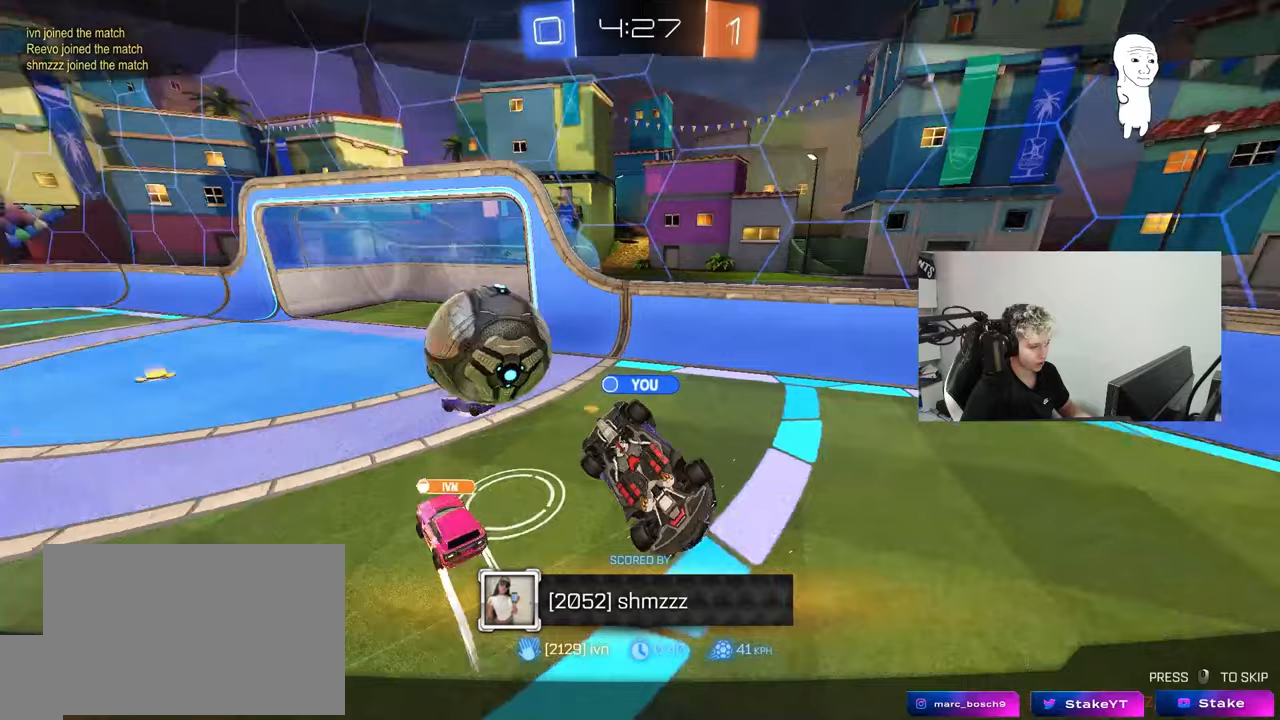
{"keys": [], "mouse": [], "mouse_move": "still", "events": []}
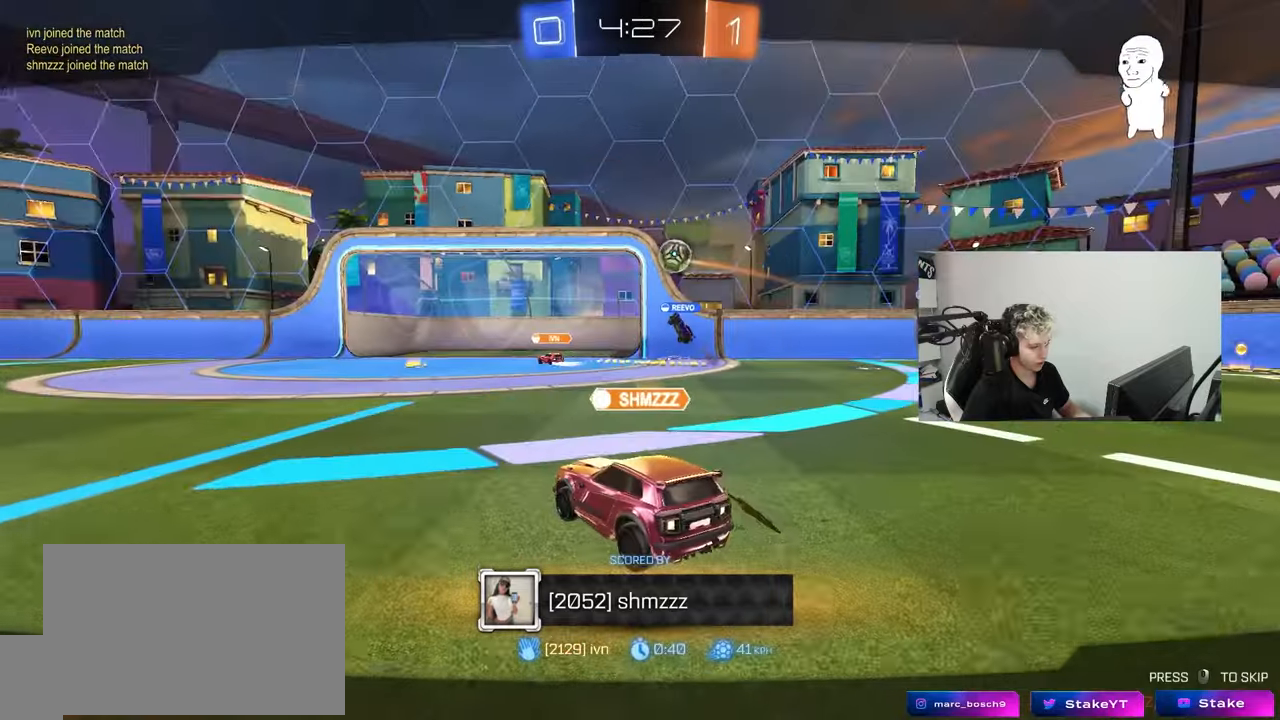
{"keys": [], "mouse": [], "mouse_move": "still", "events": [[217, "mouse_right", "down"], [317, "mouse_right", "up"], [367, "mouse_right", "down"], [500, "mouse_right", "up"]]}
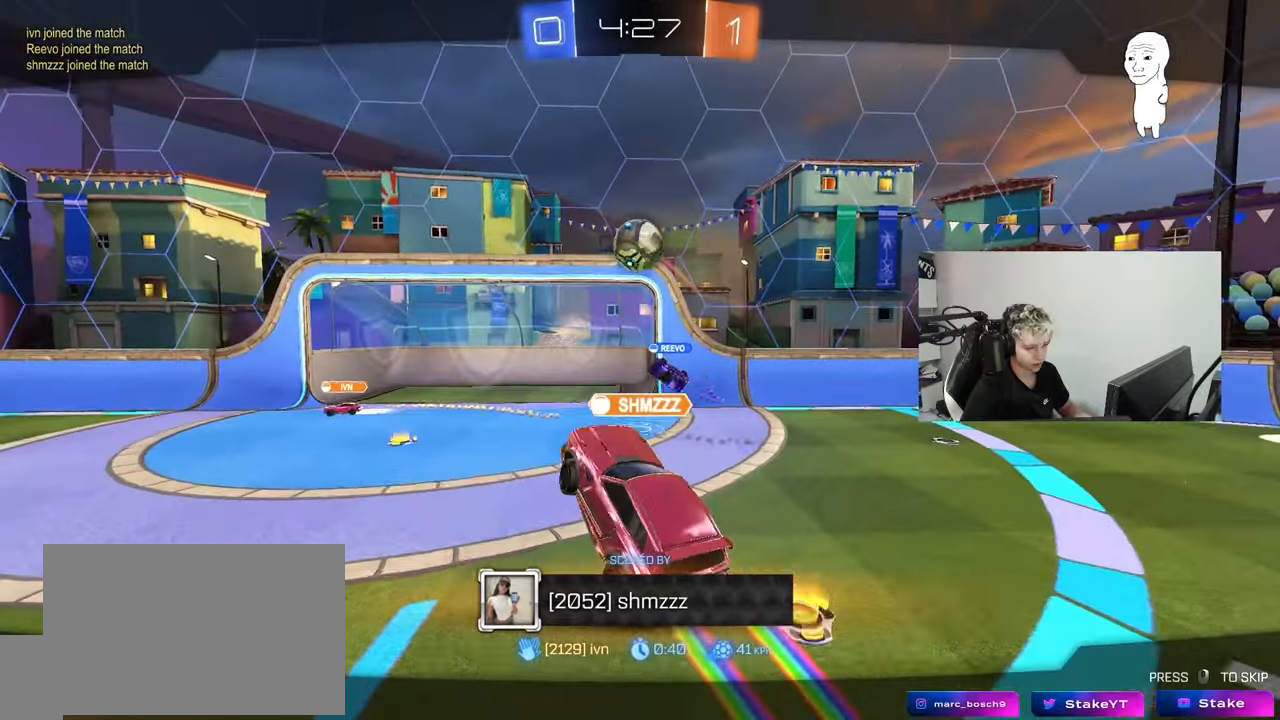
{"keys": [], "mouse": [], "mouse_move": "still", "events": []}
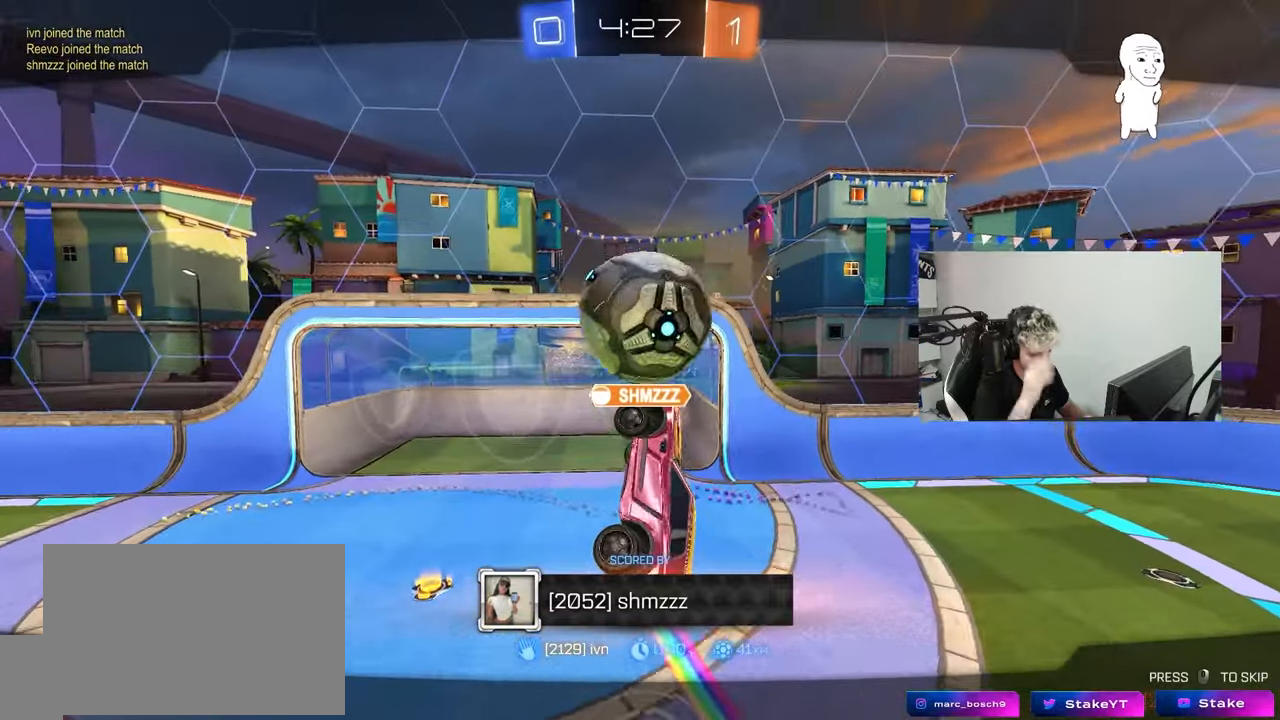
{"keys": [], "mouse": [], "mouse_move": "still", "events": []}
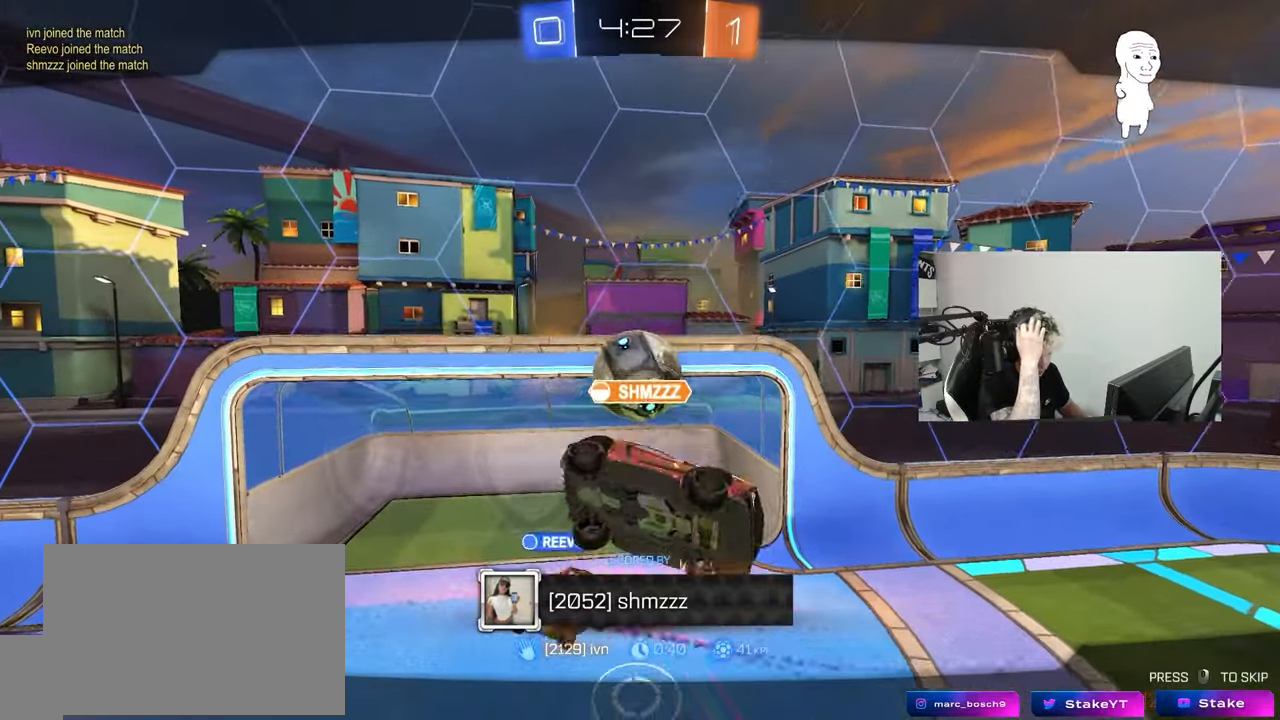
{"keys": [], "mouse": [], "mouse_move": "still", "events": []}
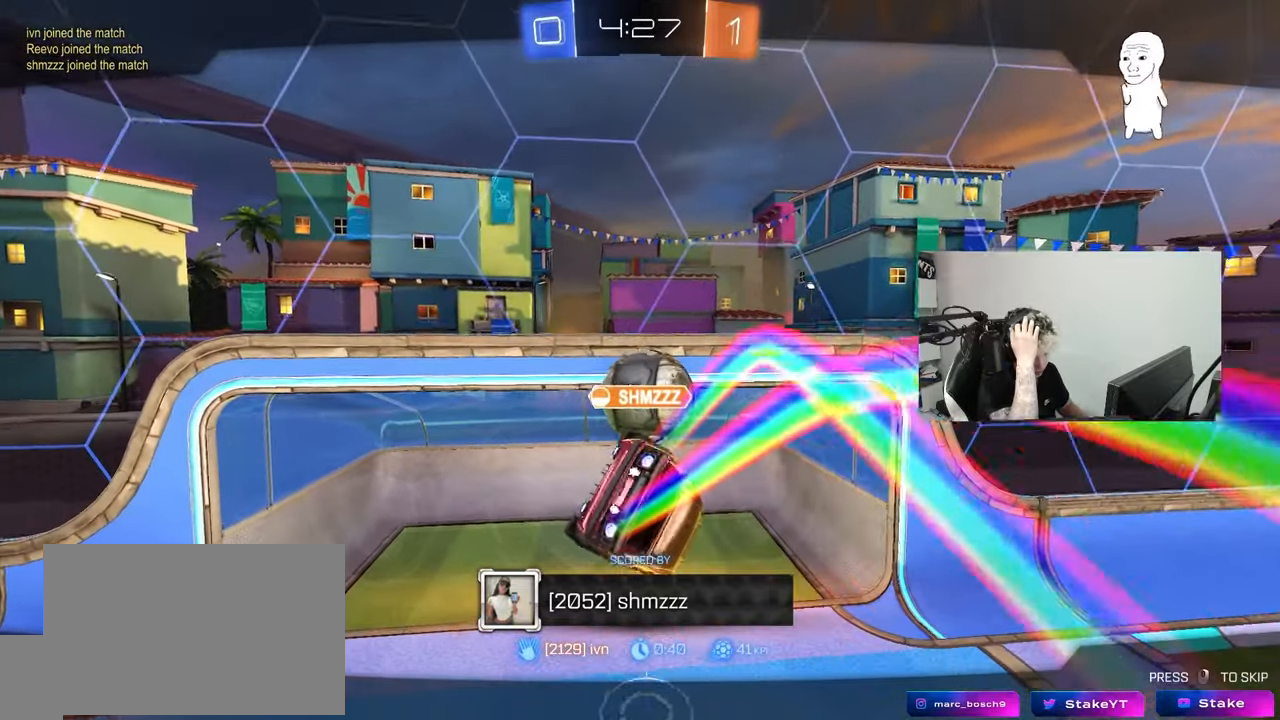
{"keys": [], "mouse": [], "mouse_move": "still", "events": []}
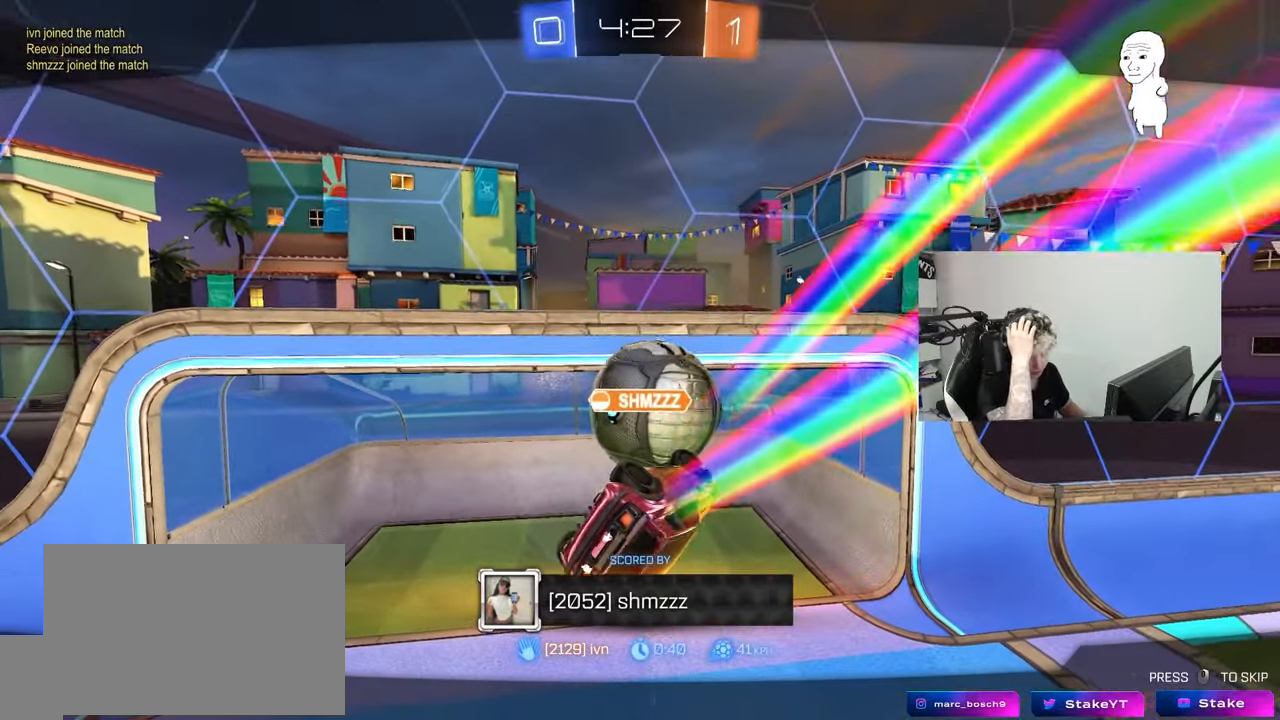
{"keys": [], "mouse": [], "mouse_move": "still", "events": []}
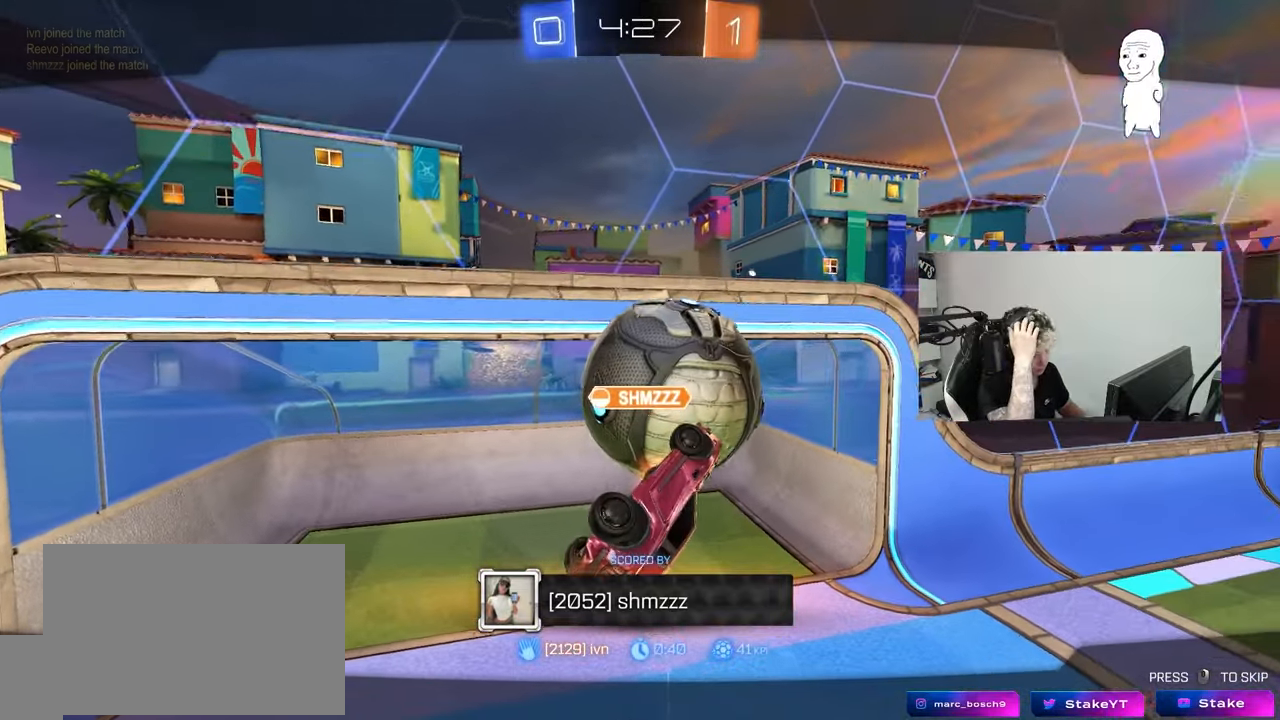
{"keys": [], "mouse": [], "mouse_move": "still", "events": []}
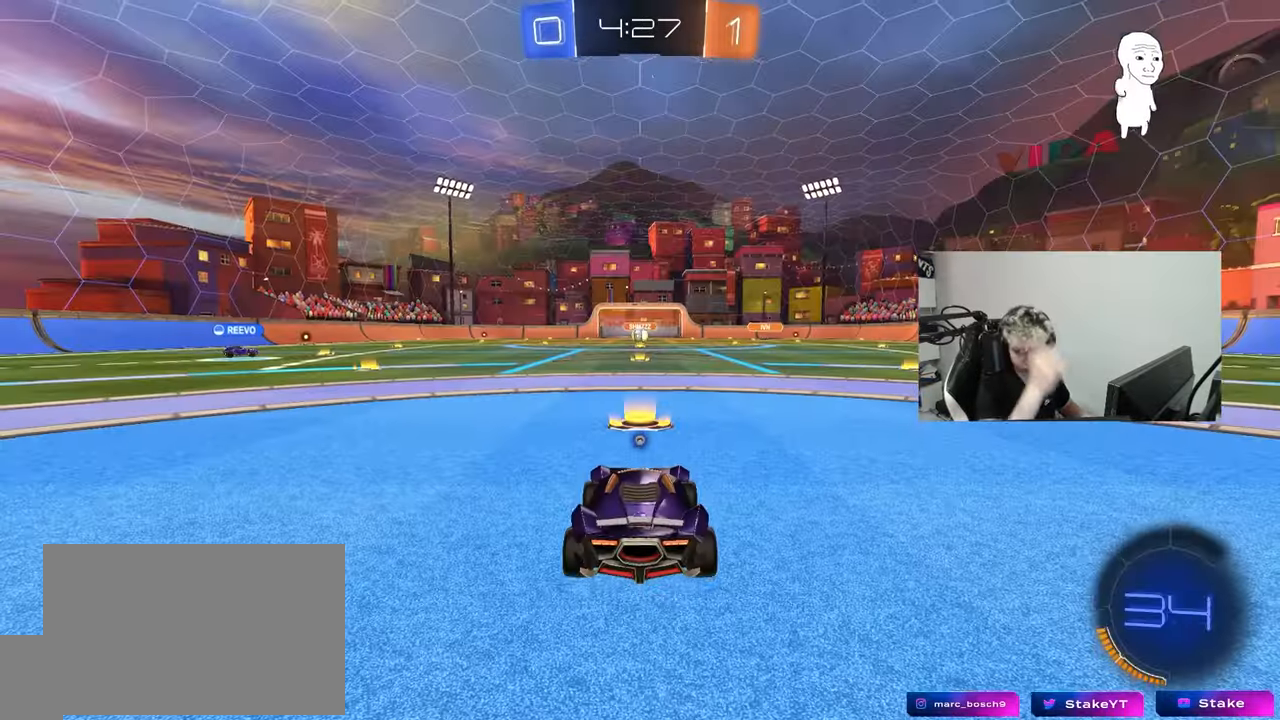
{"keys": [], "mouse": [], "mouse_move": "still", "events": []}
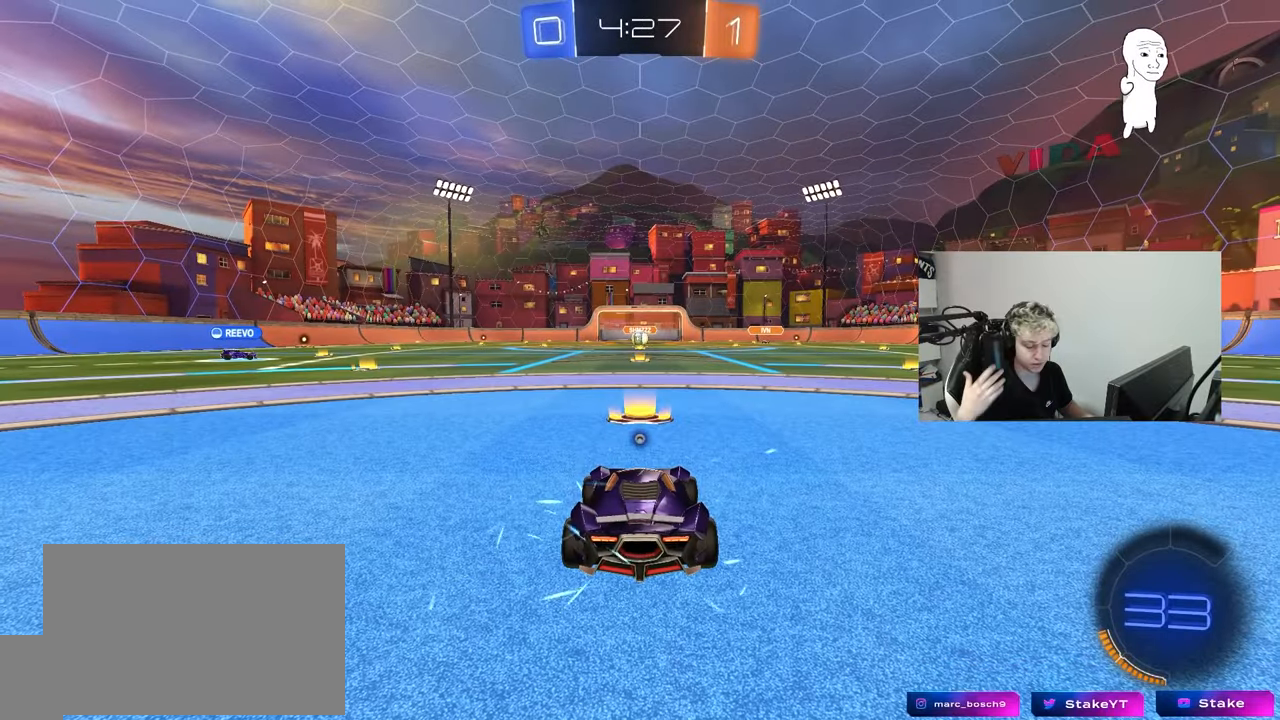
{"keys": [], "mouse": [], "mouse_move": "still", "events": []}
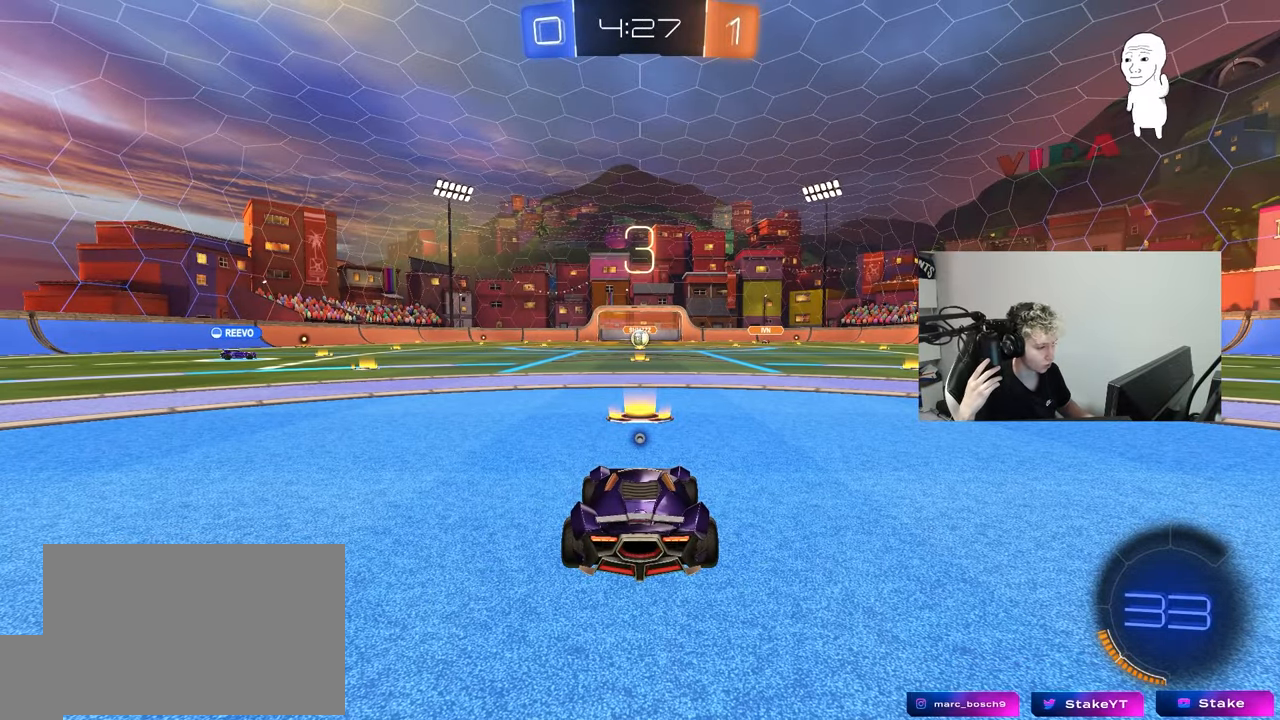
{"keys": ["tab"], "mouse": [], "mouse_move": "still", "events": [[267, "tab", "down"]]}
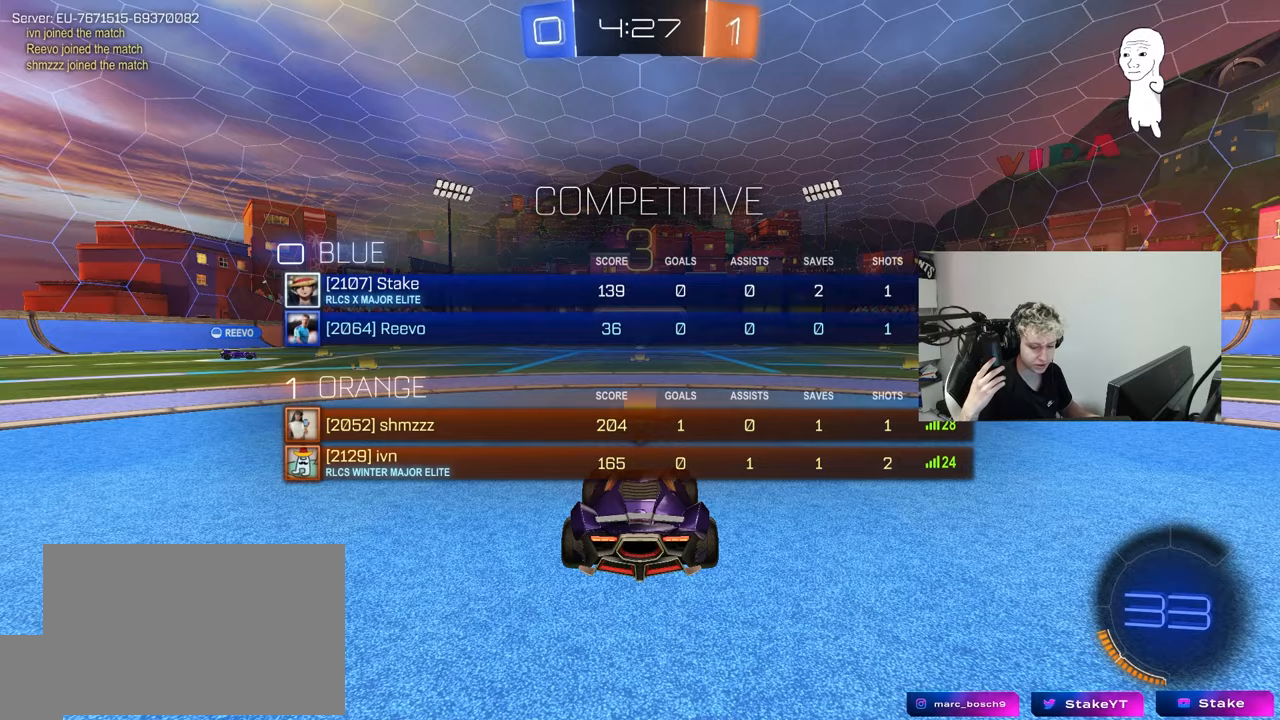
{"keys": [], "mouse": [], "mouse_move": "still", "events": [[50, "tab", "up"]]}
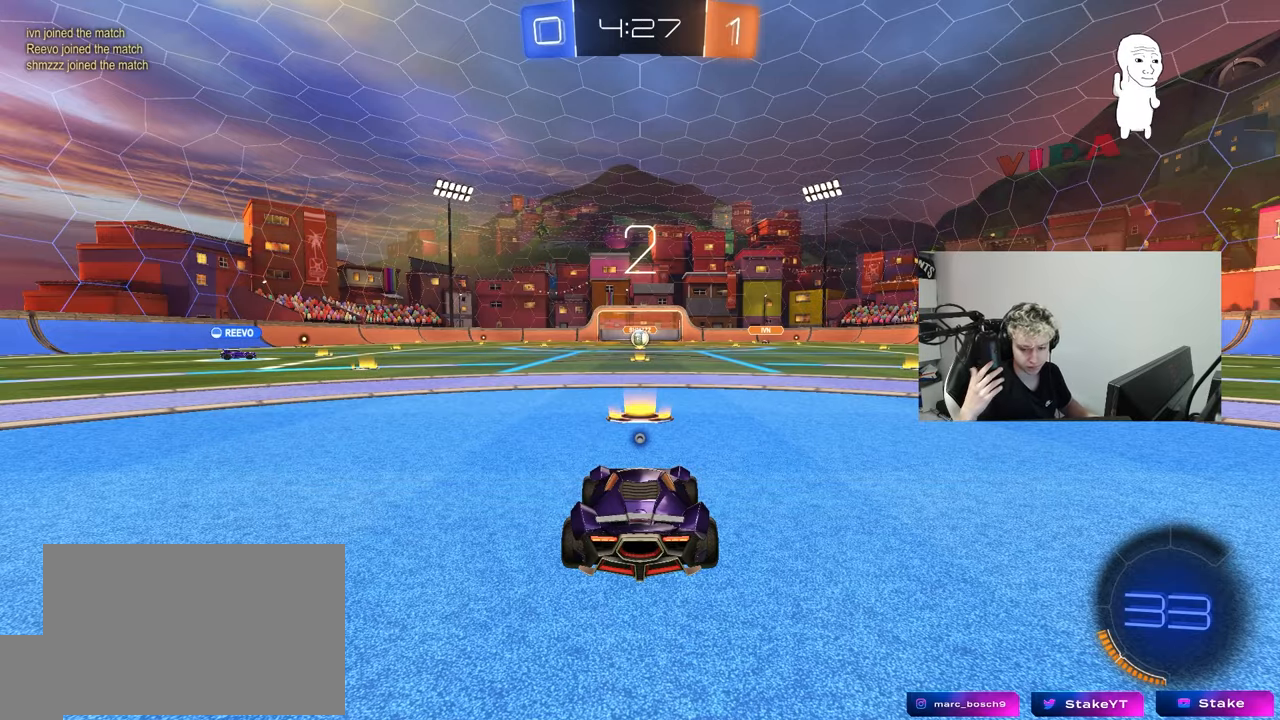
{"keys": [], "mouse": [], "events": [[167, "tab", "down"], [450, "tab", "up"]]}
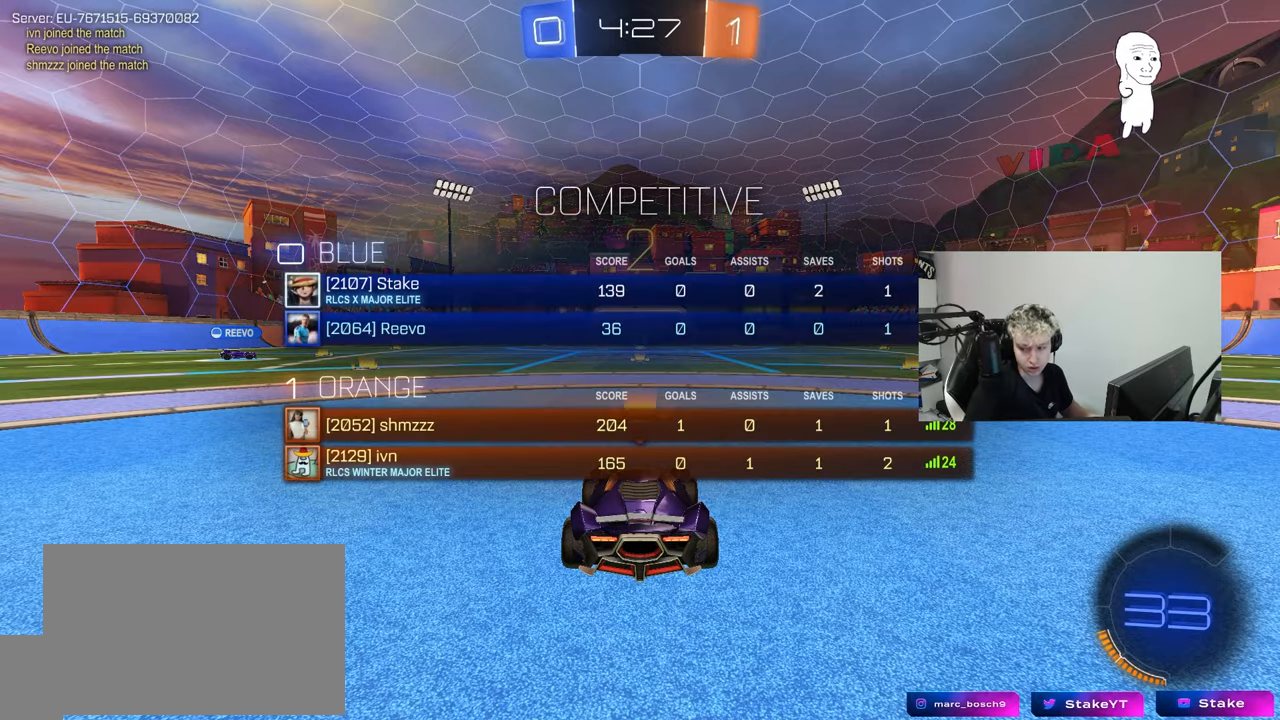
{"keys": ["w"], "mouse": ["left"], "events": [[83, "mouse_wheel", "down"], [233, "mouse_wheel", "up"], [317, "w", "down"], [417, "mouse_left", "down"]]}
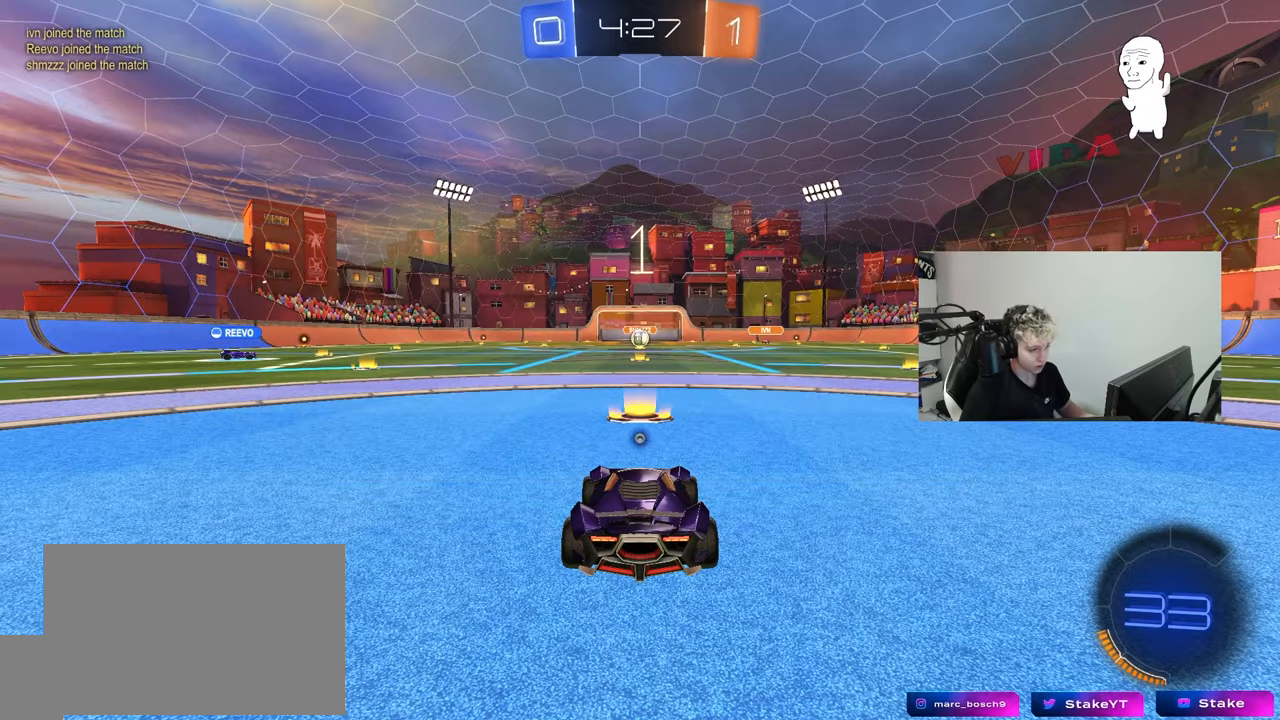
{"keys": ["tab", "w"], "mouse": ["left"], "mouse_move": "down-right", "events": [[100, "tab", "down"]]}
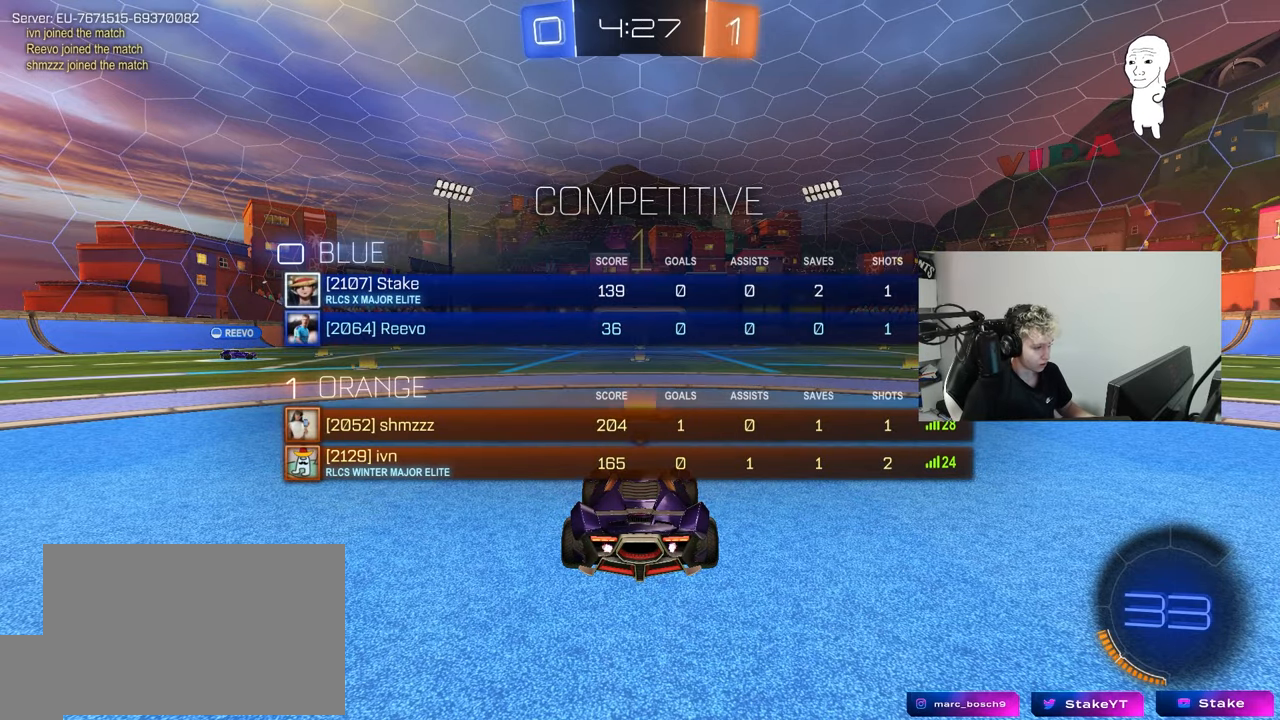
{"keys": ["w"], "mouse": ["left"], "mouse_move": "right", "events": [[300, "tab", "up"]]}
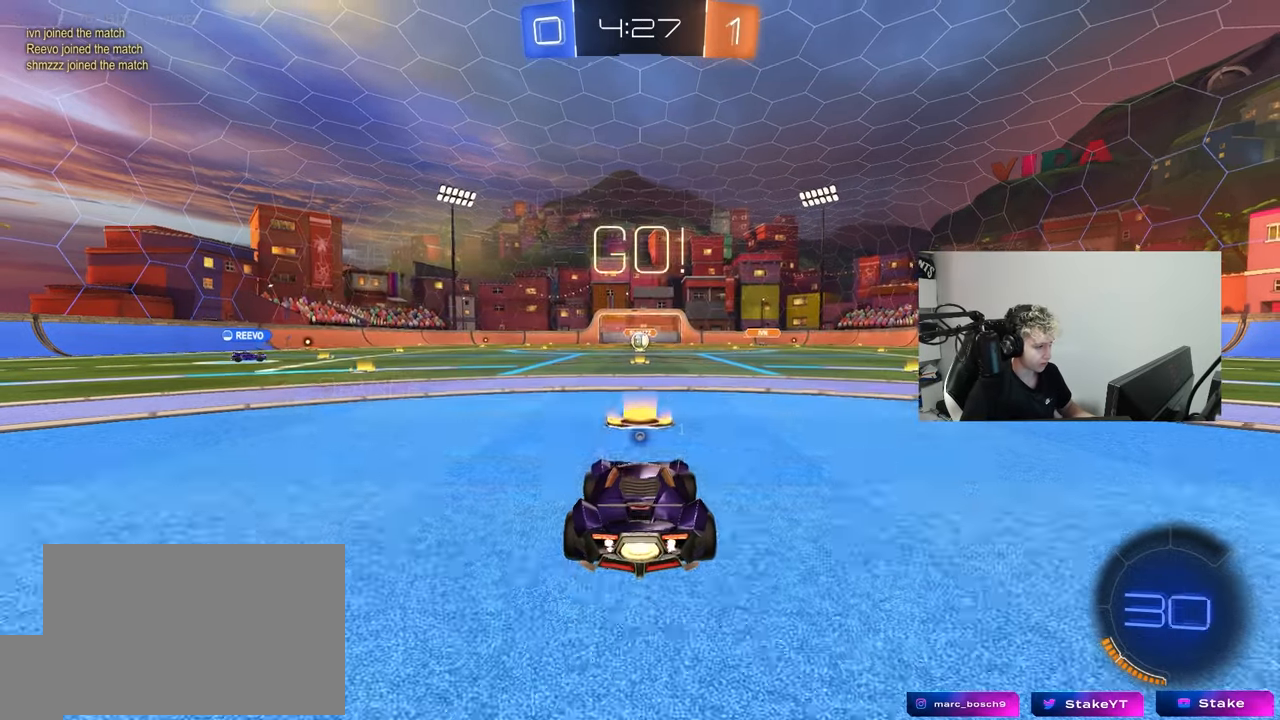
{"keys": ["a", "s", "shift", "space"], "mouse": ["left", "right"], "mouse_move": "down-left", "events": [[233, "d", "down"], [267, "mouse_right", "down"], [317, "d", "up"], [367, "a", "down"], [367, "mouse_right", "up"], [367, "shift", "down"], [417, "mouse_right", "down"], [467, "s", "down"], [467, "w", "up"], [500, "space", "down"]]}
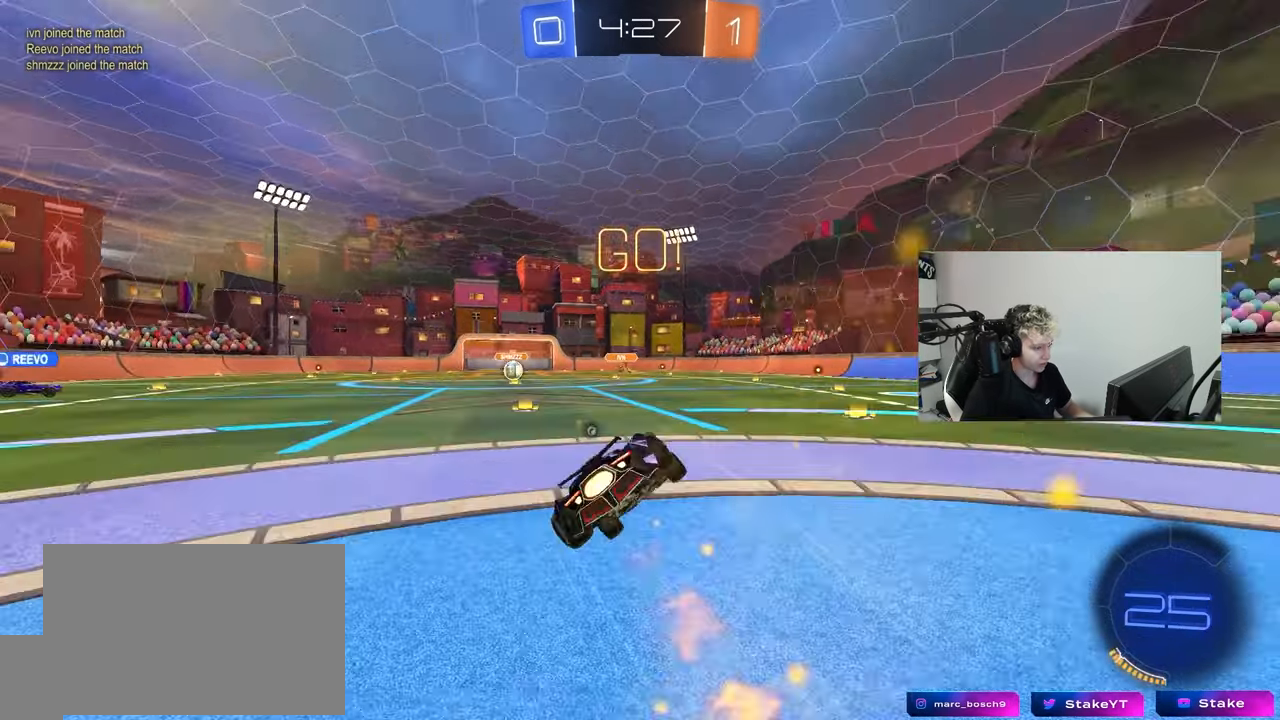
{"keys": ["a", "s", "shift"], "mouse": [], "mouse_move": "still", "events": [[50, "mouse_right", "up"], [150, "mouse_left", "up"], [200, "space", "up"], [333, "mouse_left", "down"], [383, "s", "up"], [483, "mouse_left", "up"], [483, "s", "down"]]}
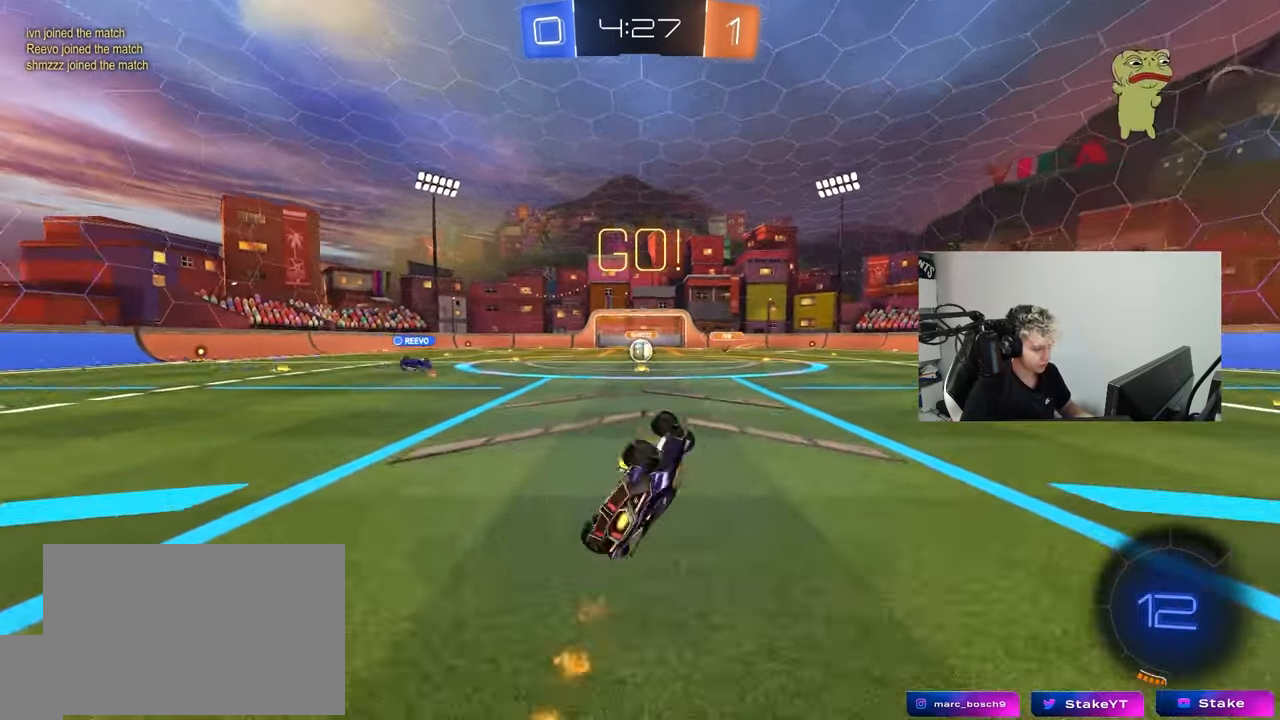
{"keys": ["w"], "mouse": [], "mouse_move": "still", "events": [[217, "shift", "up"], [250, "a", "up"], [250, "s", "up"], [450, "w", "down"]]}
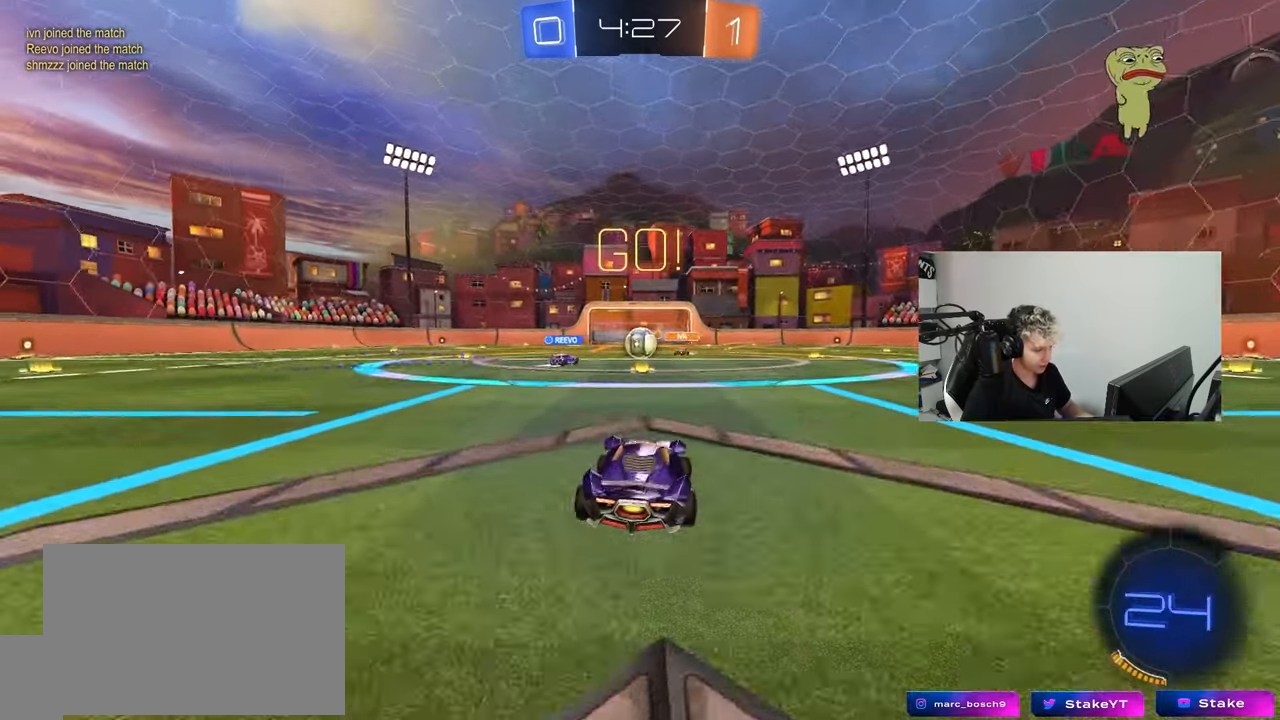
{"keys": ["d", "w"], "mouse": ["left"], "mouse_move": "still", "events": [[317, "a", "down"], [317, "mouse_left", "down"], [417, "d", "down"], [467, "a", "up"]]}
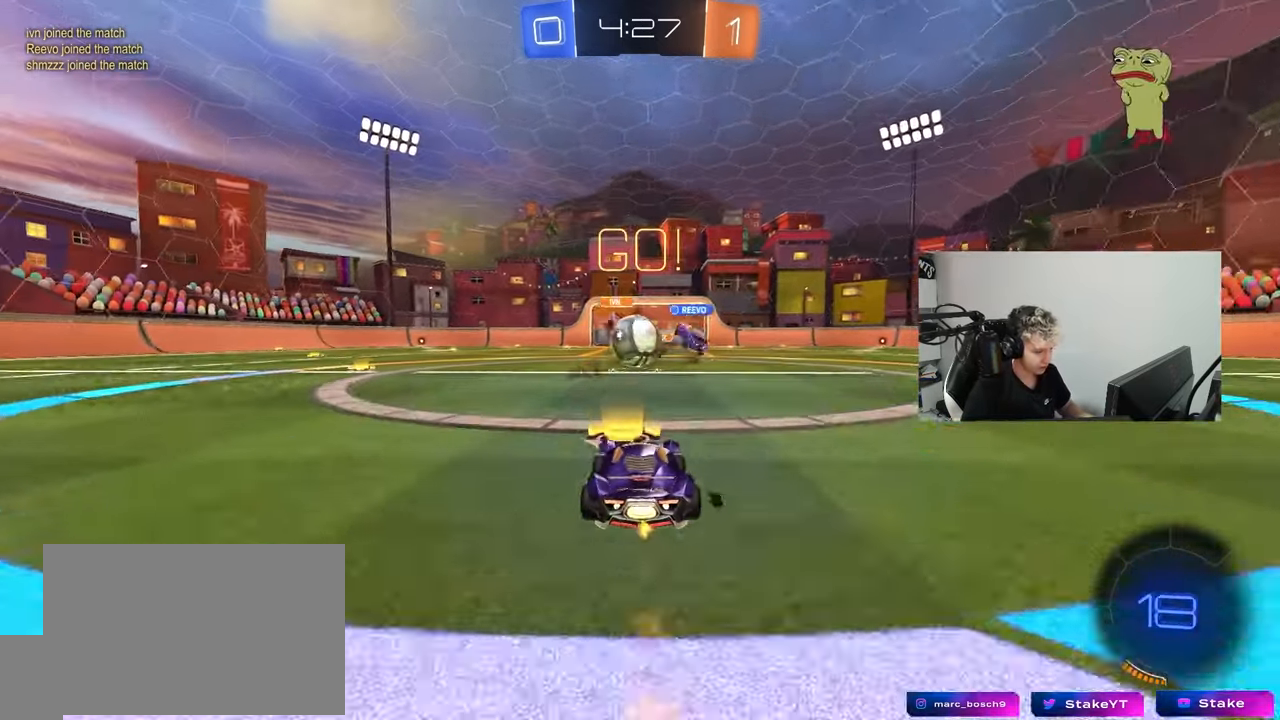
{"keys": ["a", "shift", "w"], "mouse": ["left", "right"], "mouse_move": "still", "events": [[50, "a", "down"], [50, "d", "up"], [150, "a", "up"], [150, "w", "up"], [200, "d", "down"], [233, "d", "up"], [233, "mouse_right", "down"], [333, "mouse_right", "up"], [433, "a", "down"], [433, "shift", "down"], [433, "w", "down"], [483, "mouse_right", "down"]]}
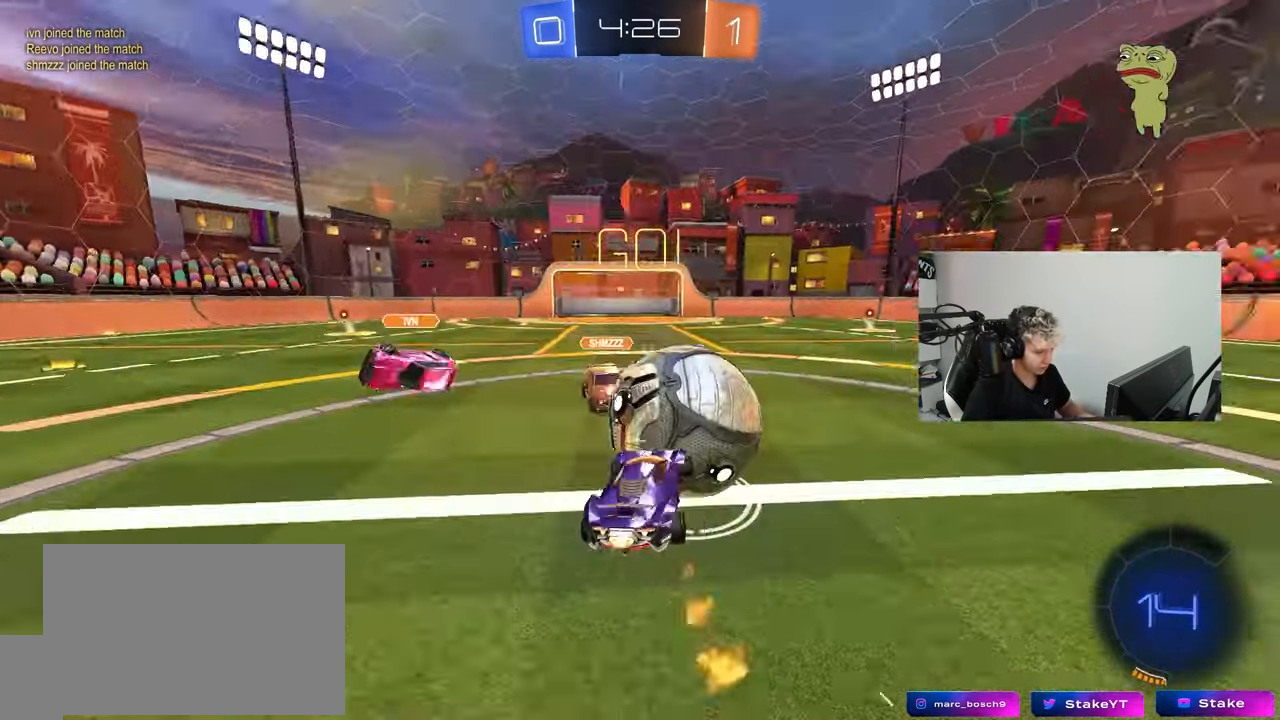
{"keys": ["a", "shift"], "mouse": [], "mouse_move": "still", "events": [[67, "s", "down"], [117, "w", "up"], [217, "mouse_right", "up"], [300, "mouse_left", "up"], [450, "s", "up"]]}
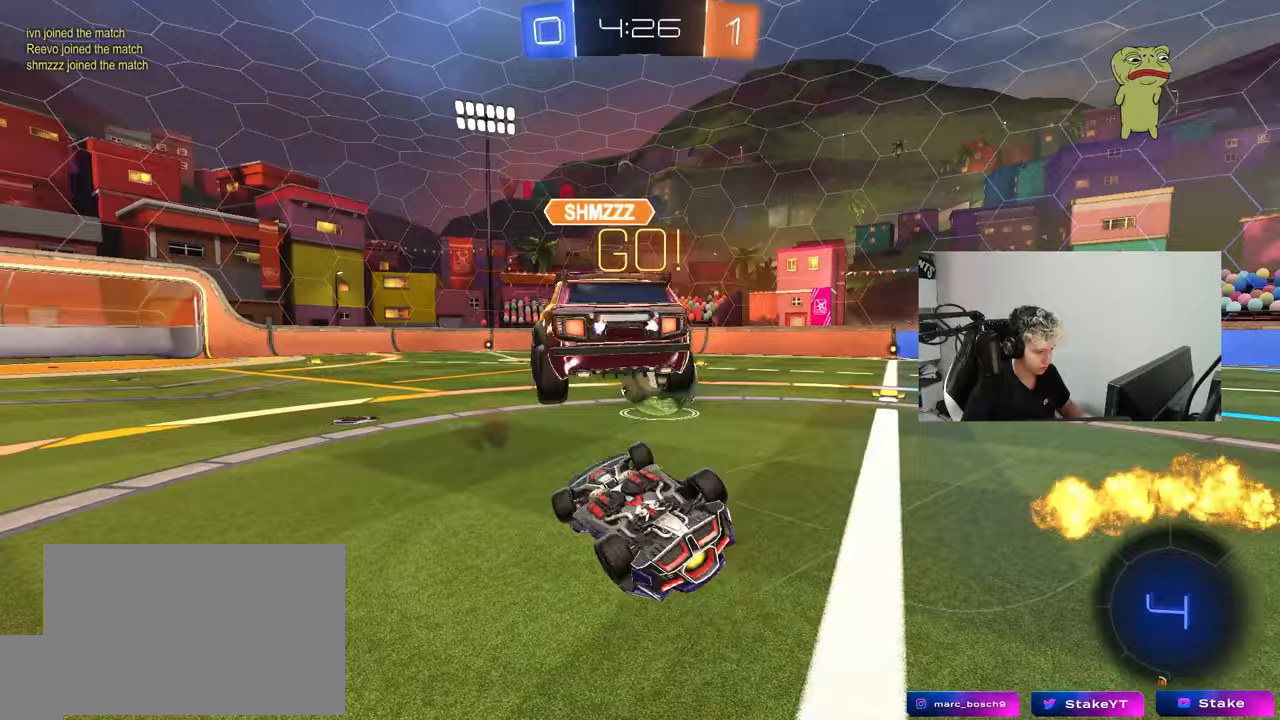
{"keys": ["w"], "mouse": [], "mouse_move": "still", "events": [[317, "a", "up"], [317, "shift", "up"], [317, "space", "down"], [500, "space", "up"], [500, "w", "down"]]}
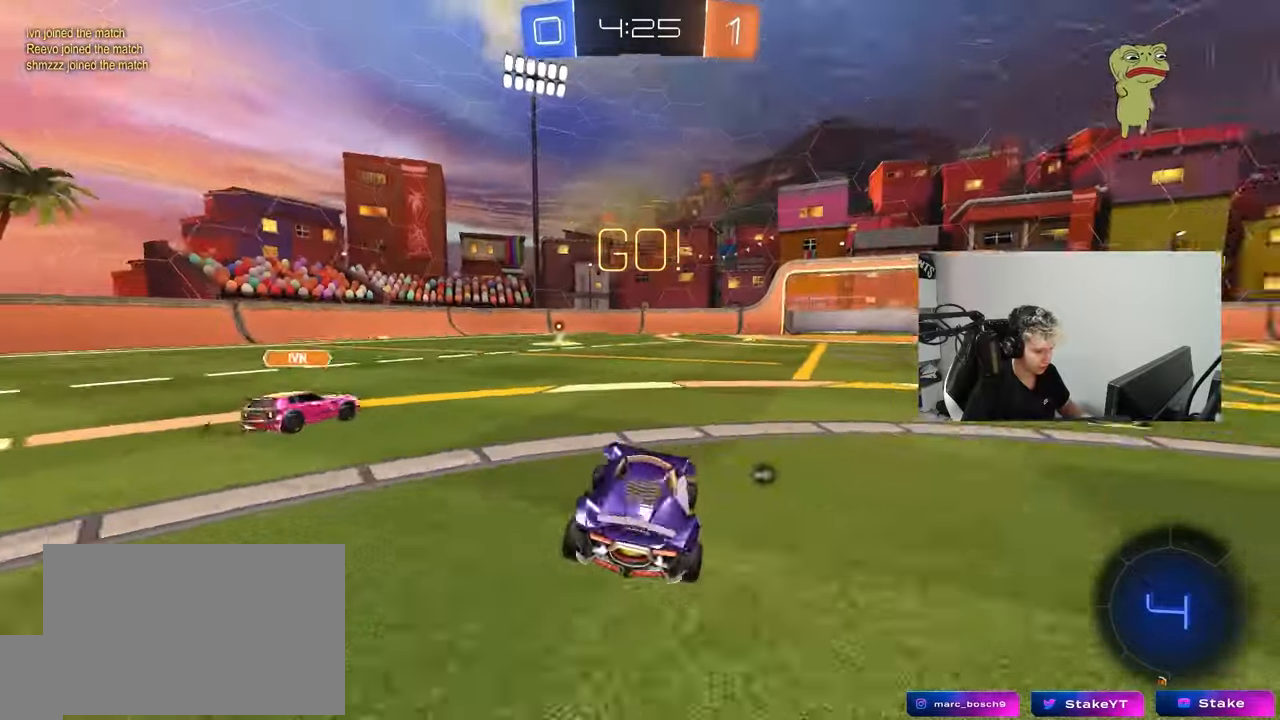
{"keys": ["w"], "mouse": ["left", "right"], "mouse_move": "down-left", "events": [[283, "d", "down"], [333, "mouse_left", "down"], [483, "d", "up"], [483, "mouse_right", "down"]]}
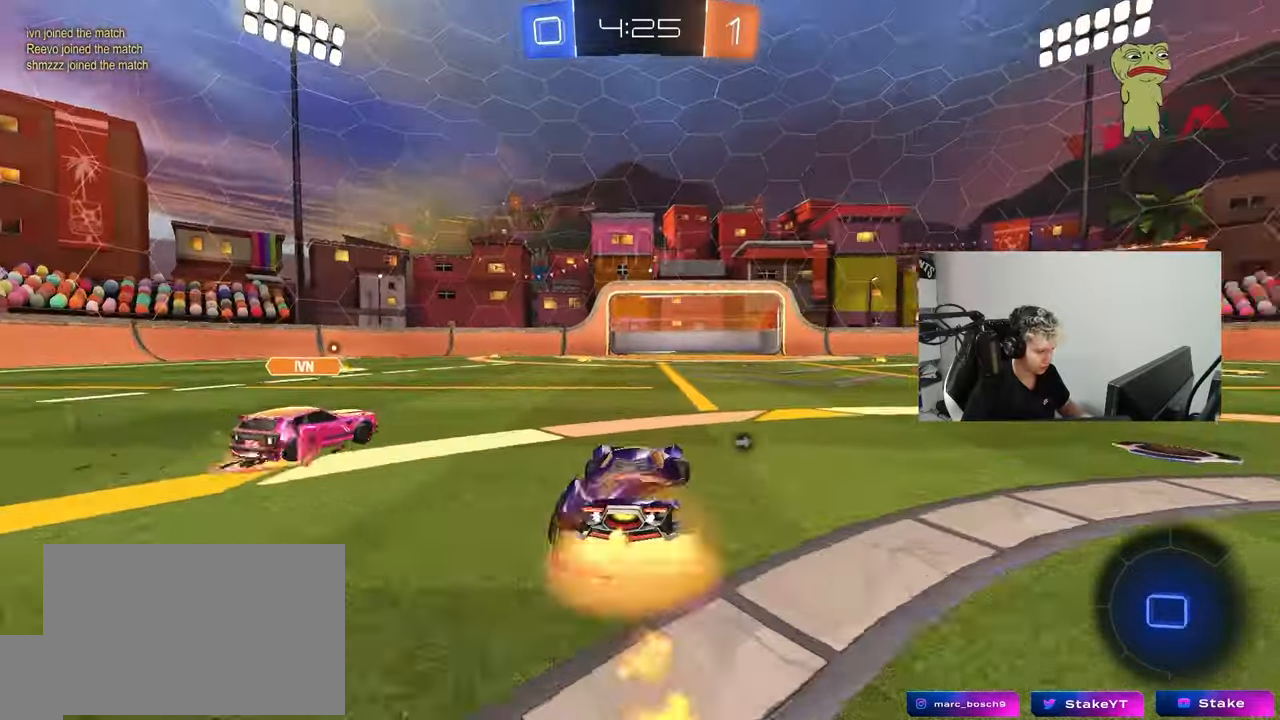
{"keys": ["d", "space"], "mouse": [], "mouse_move": "left", "events": [[67, "mouse_right", "up"], [117, "mouse_right", "down"], [250, "mouse_left", "up"], [300, "mouse_right", "up"], [350, "w", "up"], [400, "d", "down"], [450, "space", "down"]]}
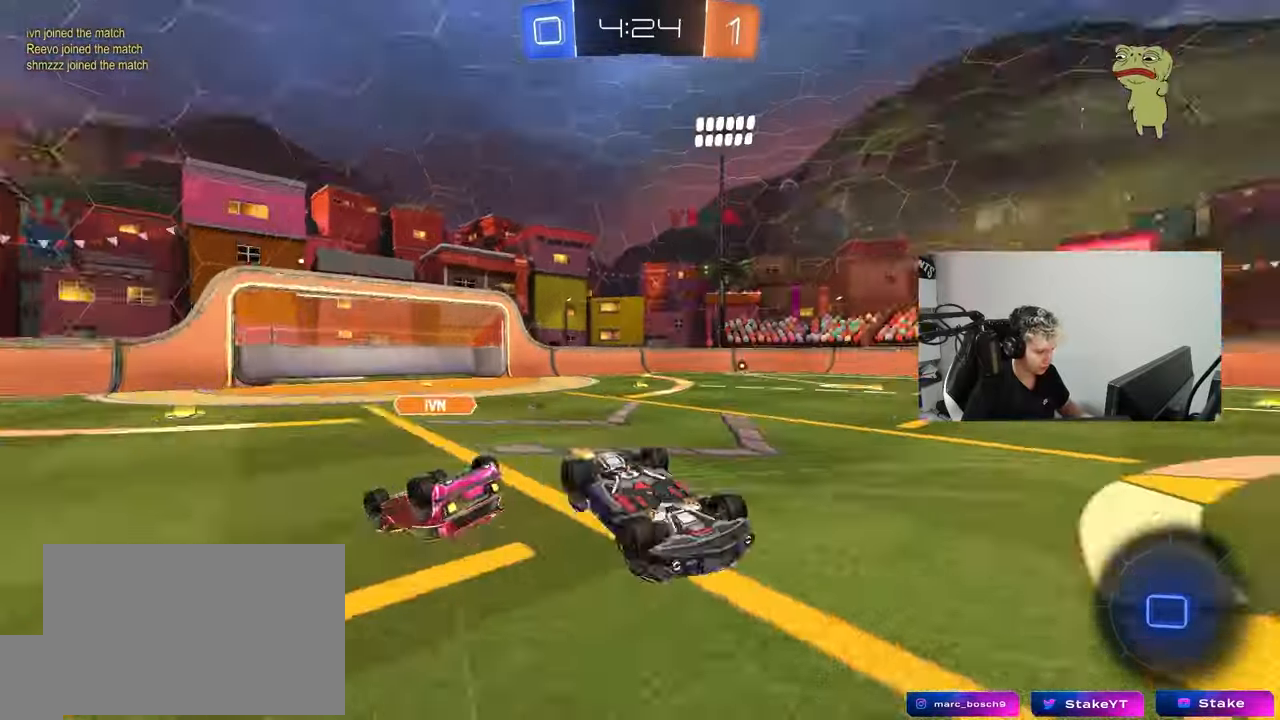
{"keys": [], "mouse": [], "mouse_move": "still", "events": [[33, "shift", "down"], [133, "shift", "up"], [133, "space", "up"], [183, "d", "up"]]}
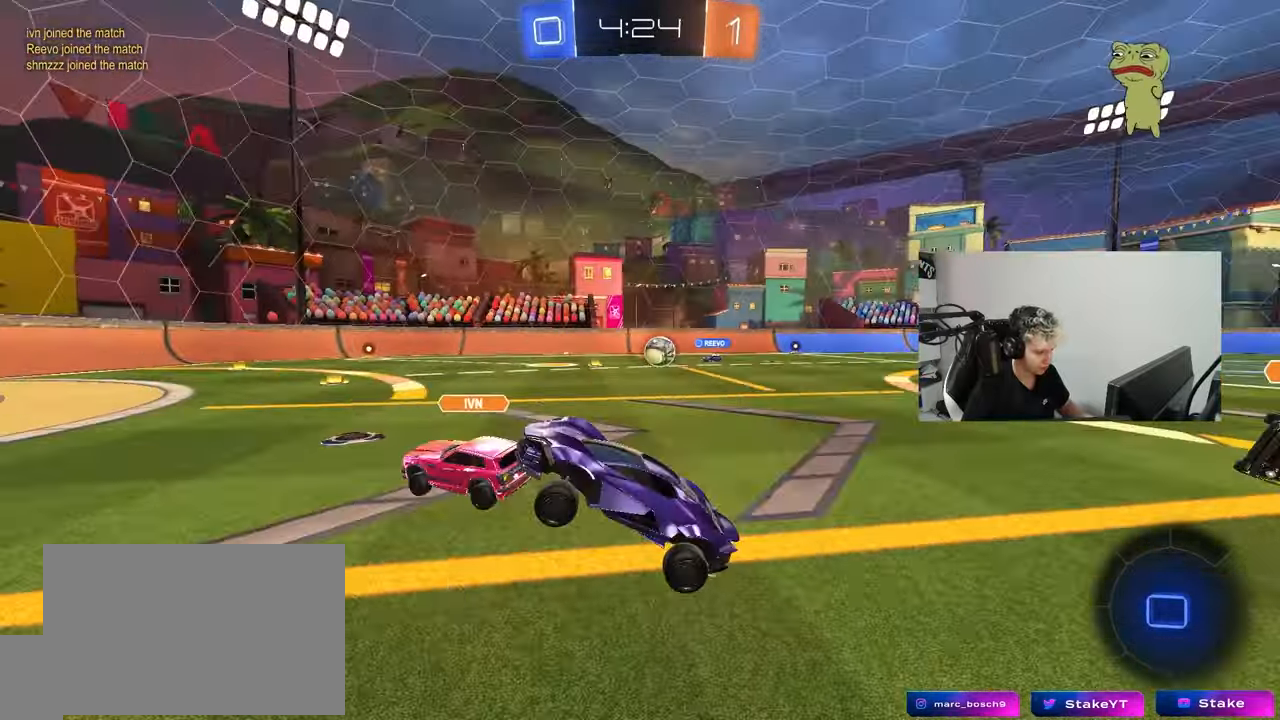
{"keys": ["d", "w"], "mouse": [], "mouse_move": "still", "events": [[17, "d", "down"], [150, "w", "down"], [333, "d", "up"], [483, "d", "down"]]}